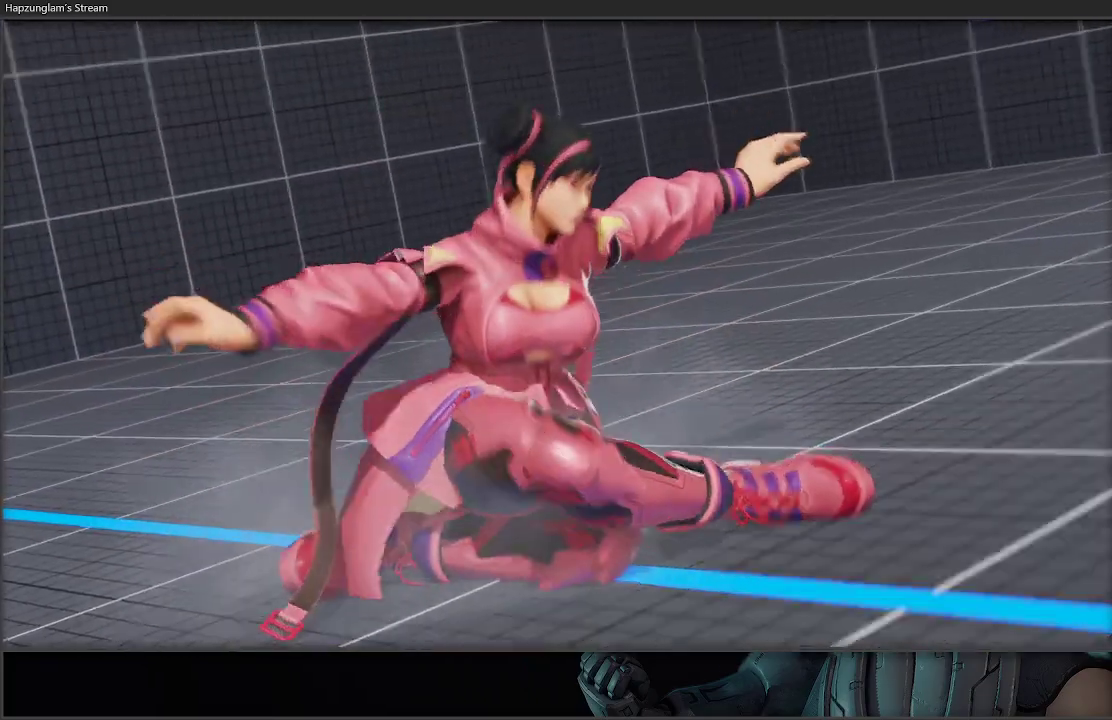
Gameplay with a controller (Xbox layout); each line is a JSON object with the inputs held at the frame after it. "events" lists button and stick changes between this image and that frame as [ms after this image, input, new state], when the widget could be followed in between.
{"buttons": [], "left_stick": "right", "right_stick": "center", "events": [[367, "left_stick", "left"], [500, "left_stick", "right"]]}
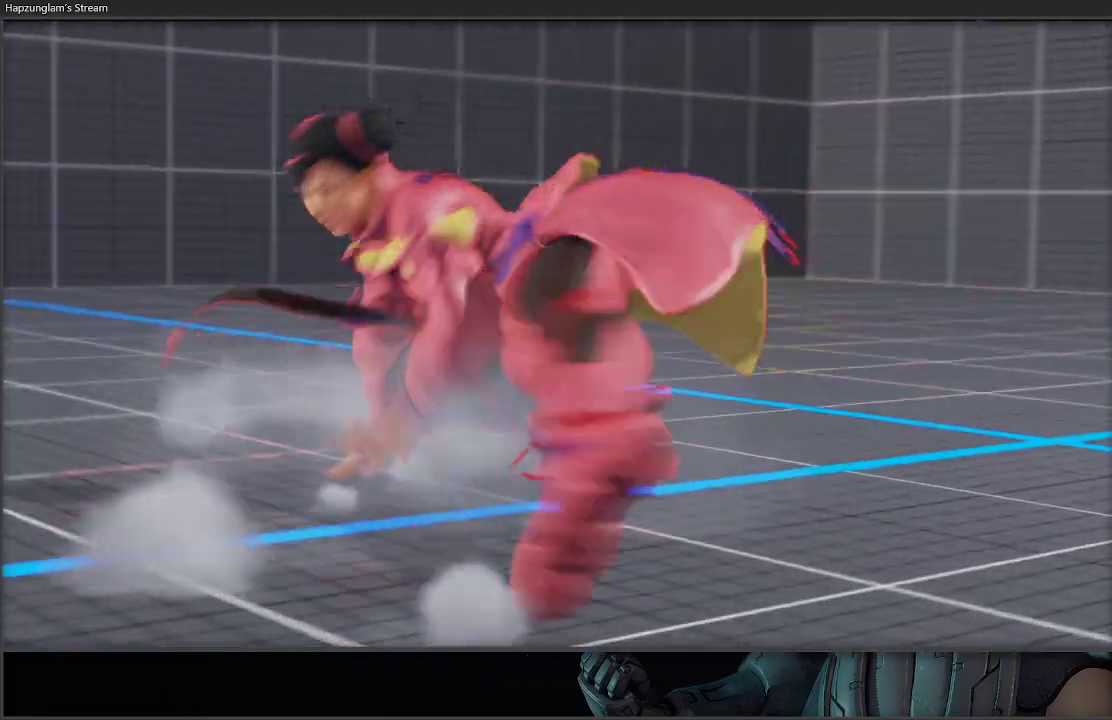
{"buttons": [], "left_stick": "center", "right_stick": "center", "events": [[67, "left_stick", "center"]]}
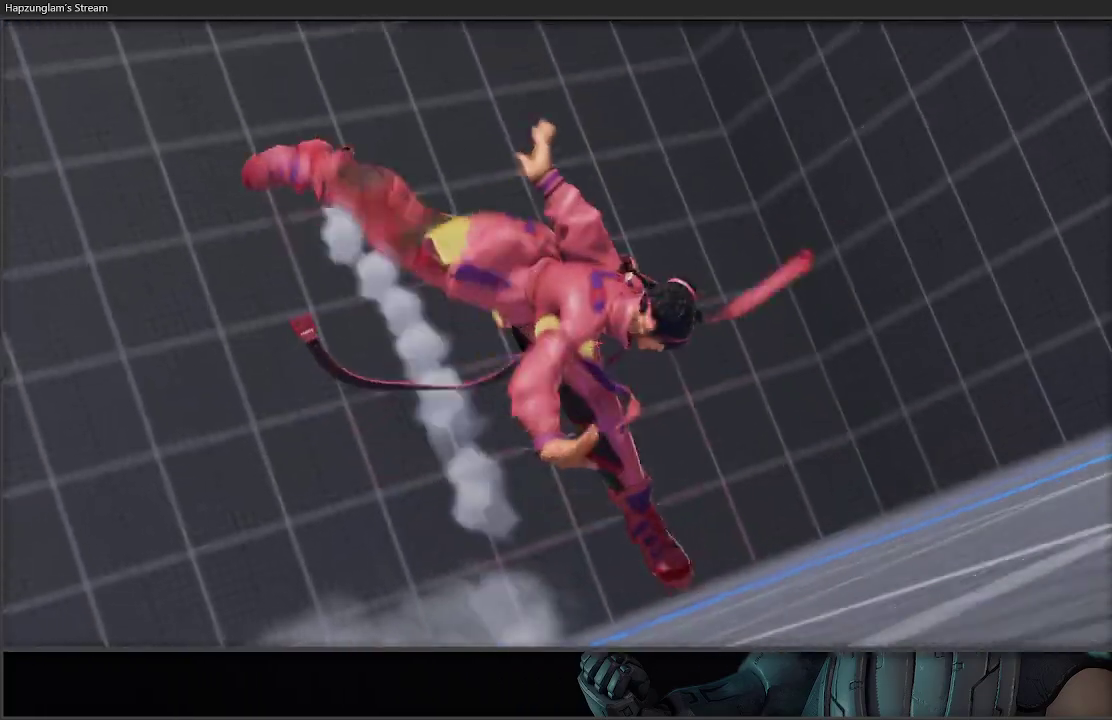
{"buttons": [], "left_stick": "center", "right_stick": "center", "events": []}
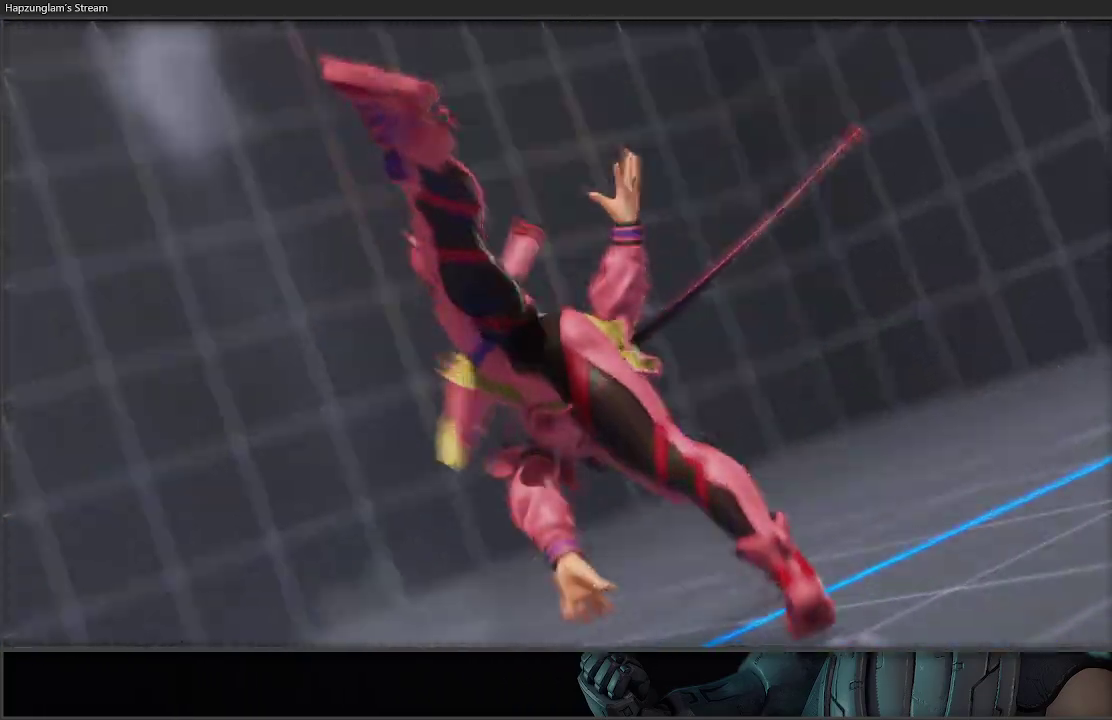
{"buttons": [], "left_stick": "center", "right_stick": "center", "events": []}
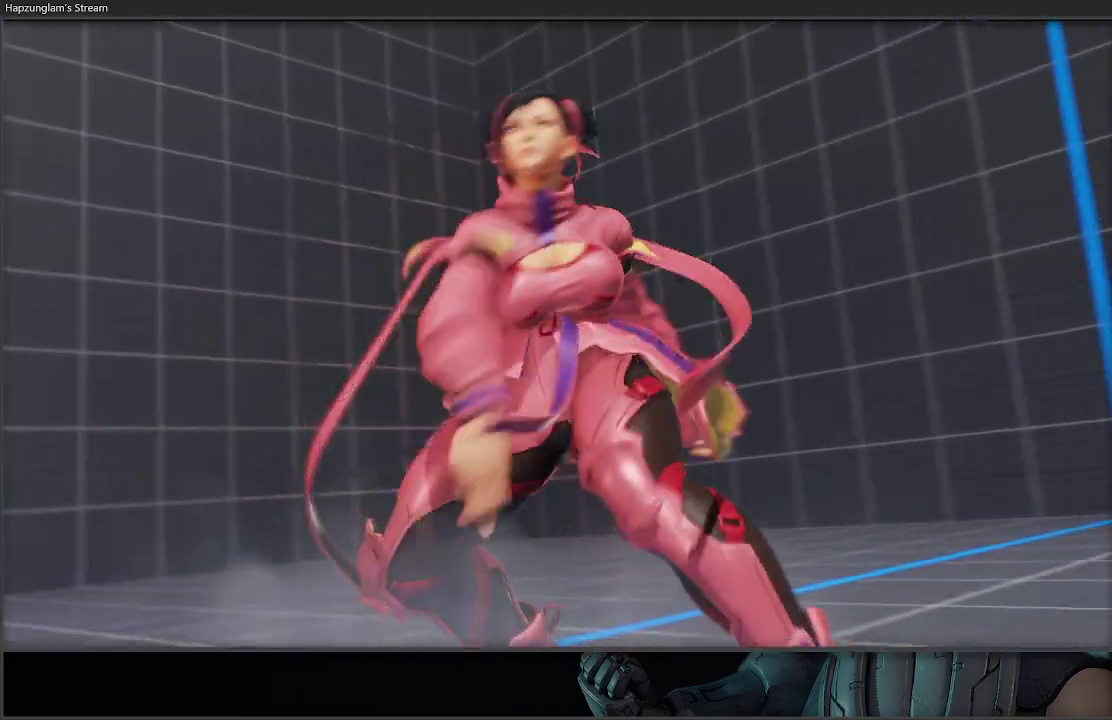
{"buttons": [], "left_stick": "center", "right_stick": "center", "events": []}
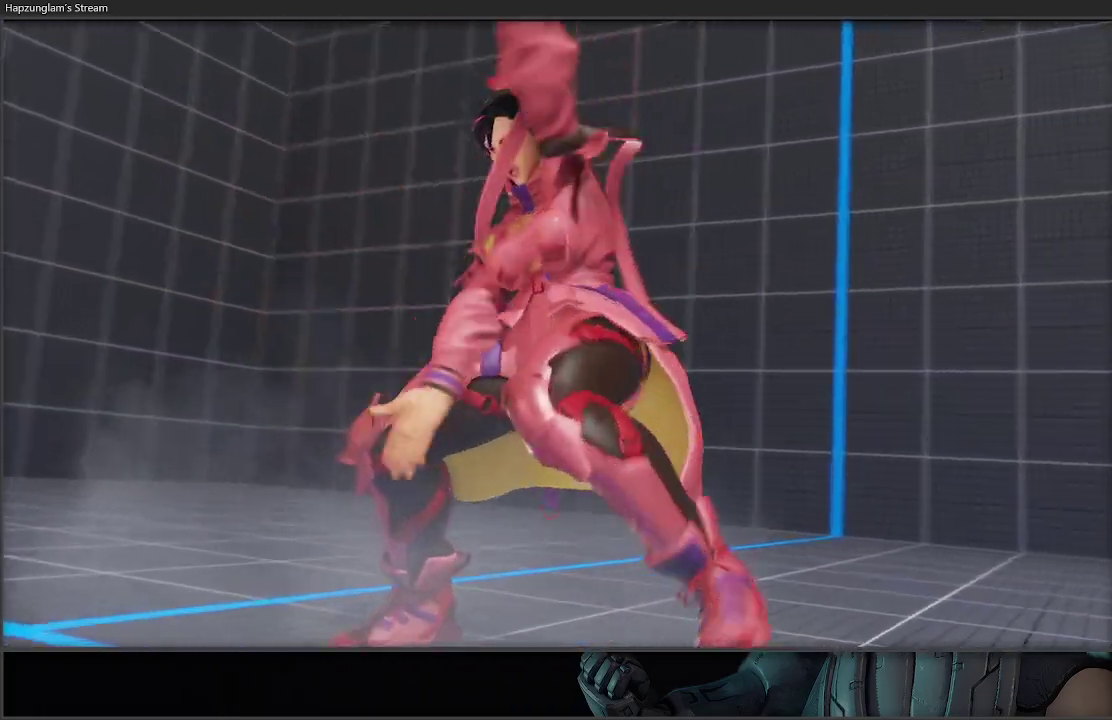
{"buttons": [], "left_stick": "center", "right_stick": "center", "events": []}
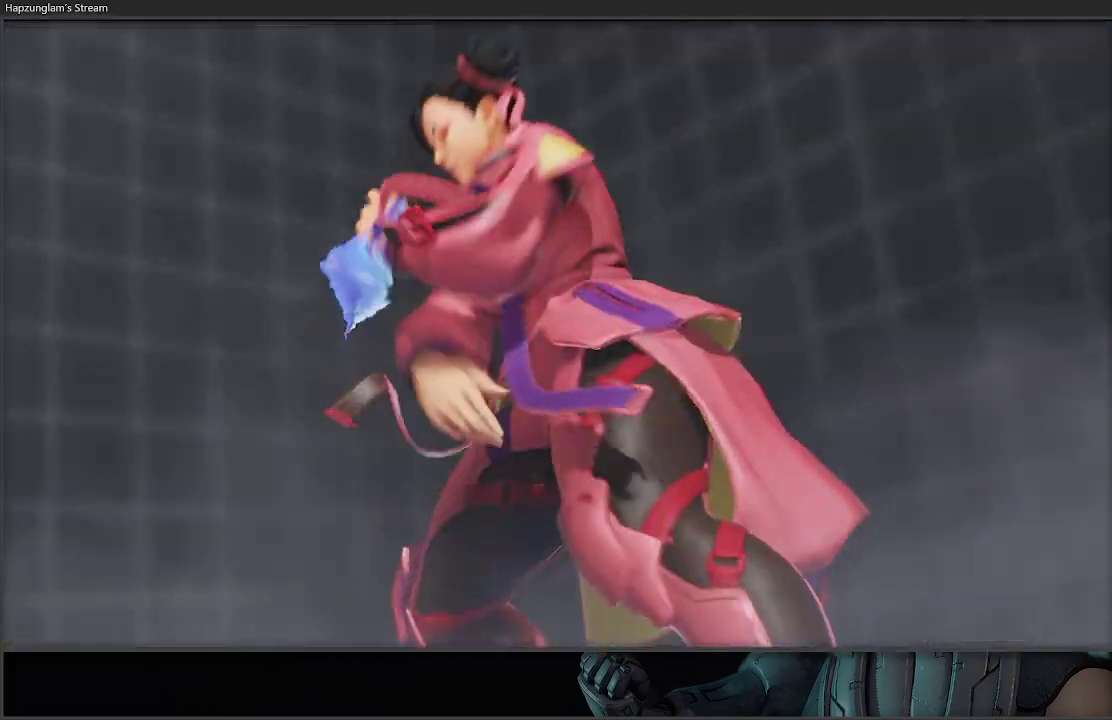
{"buttons": [], "left_stick": "center", "right_stick": "center", "events": []}
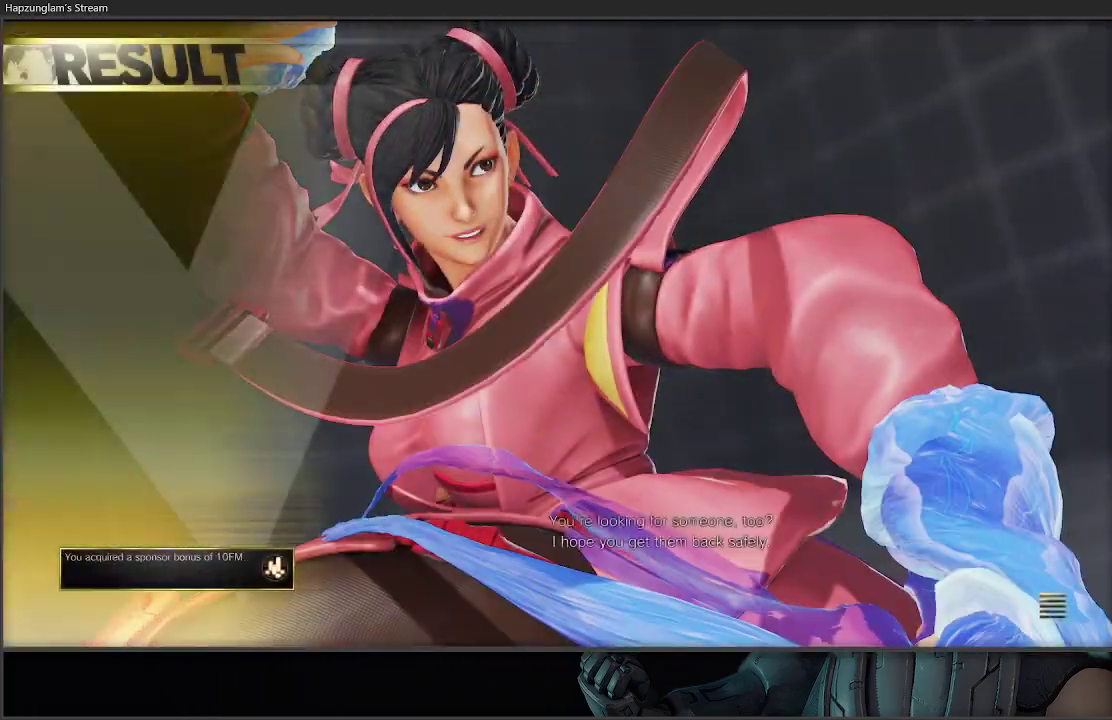
{"buttons": [], "left_stick": "center", "right_stick": "center", "events": []}
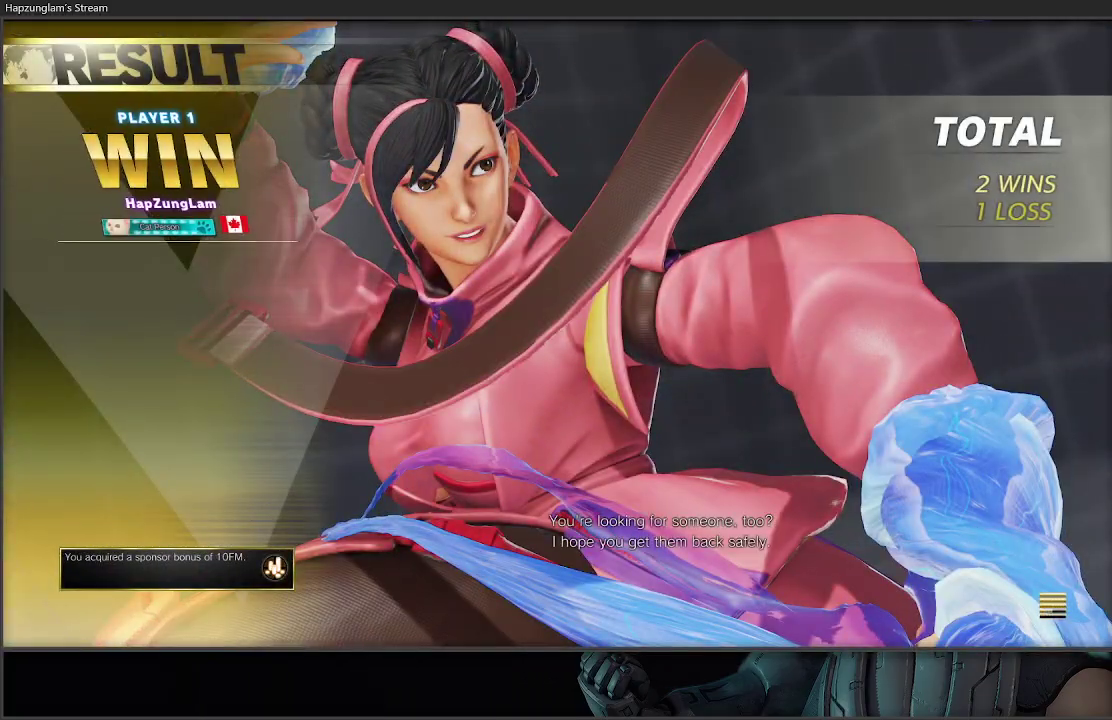
{"buttons": [], "left_stick": "left", "right_stick": "center", "events": [[17, "left_stick", "right"], [150, "left_stick", "center"], [300, "left_stick", "right"], [467, "left_stick", "left"]]}
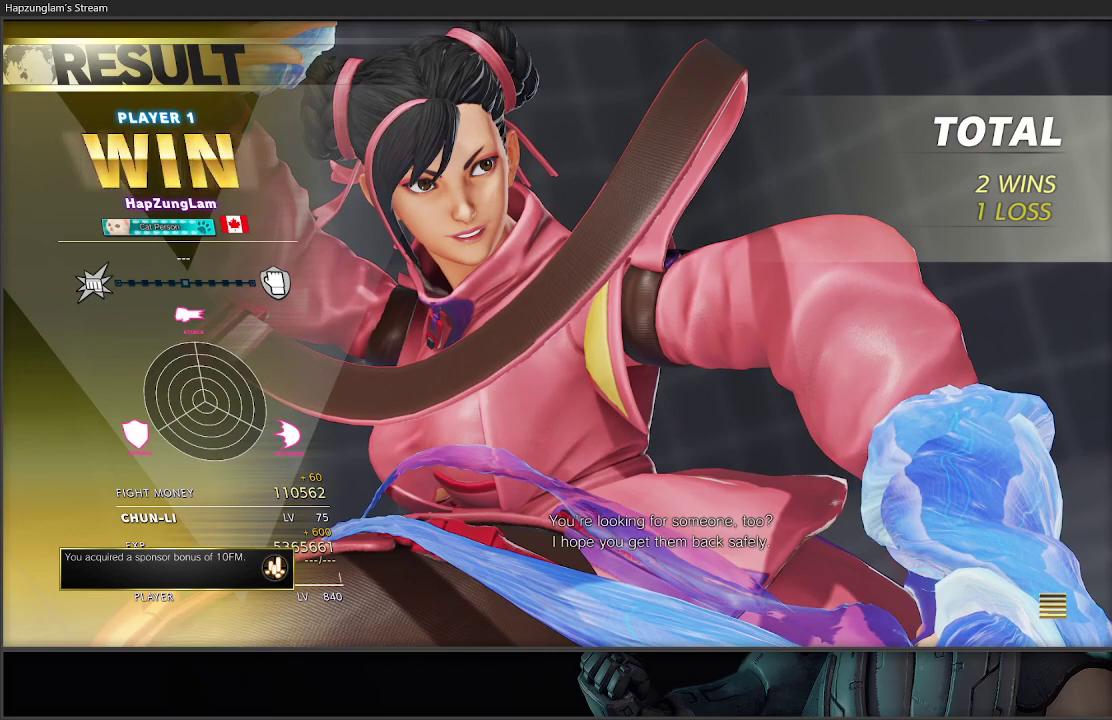
{"buttons": [], "left_stick": "center", "right_stick": "center", "events": [[83, "left_stick", "right"], [150, "left_stick", "left"], [283, "left_stick", "down-right"], [333, "left_stick", "left"], [450, "left_stick", "center"]]}